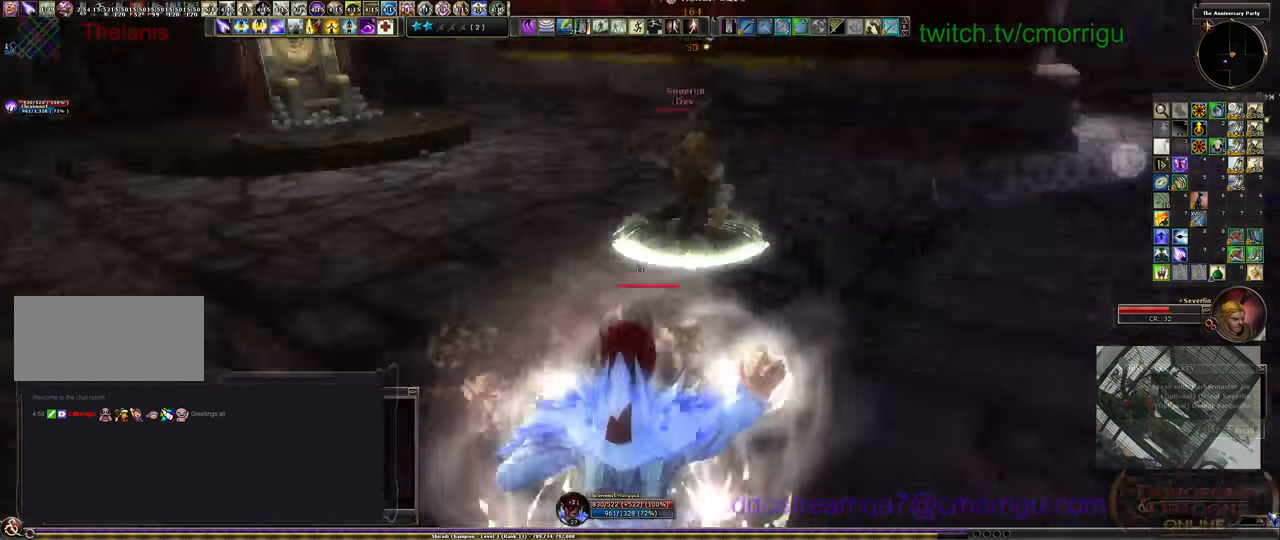
Gameplay with keyboard; each line is a JSON object with the keys held at the frame after it. "events" lists presses ("down") and releases ("up") of ".", "/", "0", "1", "2", "3", "4", "5", "6", "7", "8", "9", "a", "b", "backslash", "backspace", "c", "caps_lock", "comma", "ctrl_l", "ctrl_r", "d", "e", "equals", "escape", "f", "f1", "f10", "f11", "f12", "f2", "f3", "f4", "f5", "f6", "f7", "f8", "f9", "g", "h", "i", "j", "k", "l", "lbracket", "m", "minus", "n", "o", "p", "q", "quote", "r", "rbracket", "return", "s", "semicolon", "shift_l", "shift_r", "space", "t", "tab", "tilde", "u", "v", "w", "x", "y" and "z" between this image and that frame as [ms after this image, input, new state], when the widget could be followed in between. No other keys are recorded. Mouse input is not recorded.
{"keys": ["s"], "events": [[300, "d", "up"]]}
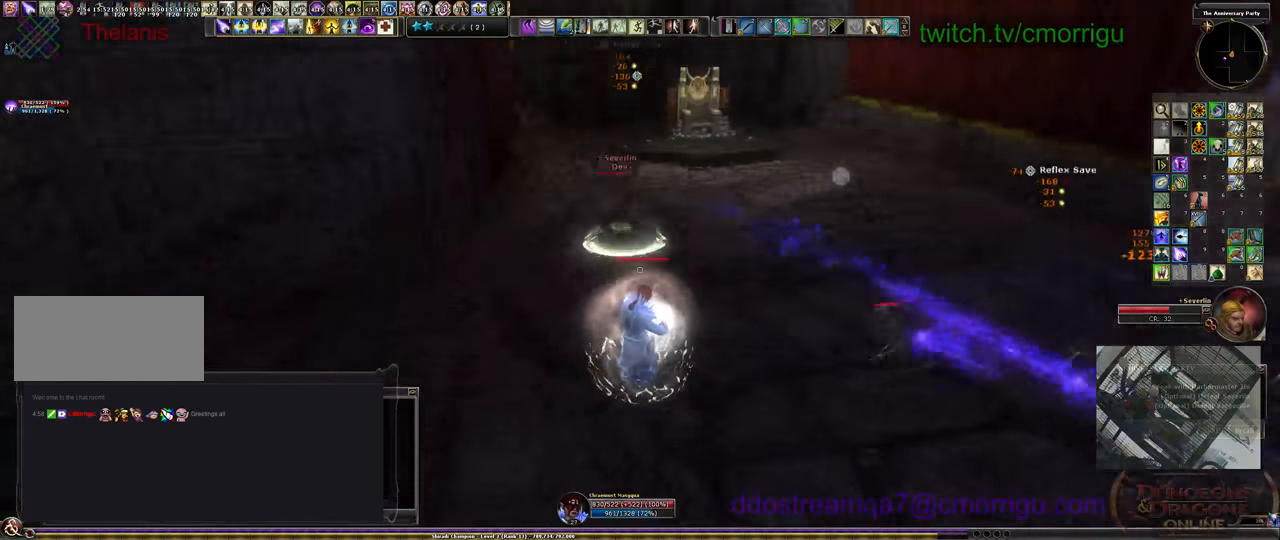
{"keys": ["s"], "events": []}
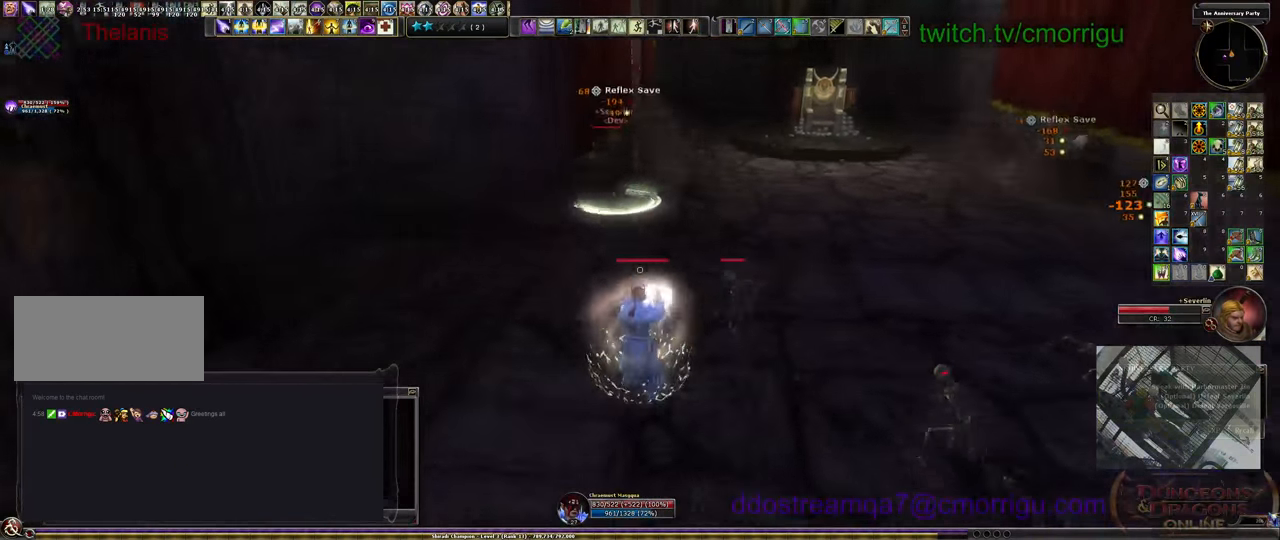
{"keys": ["s"], "events": []}
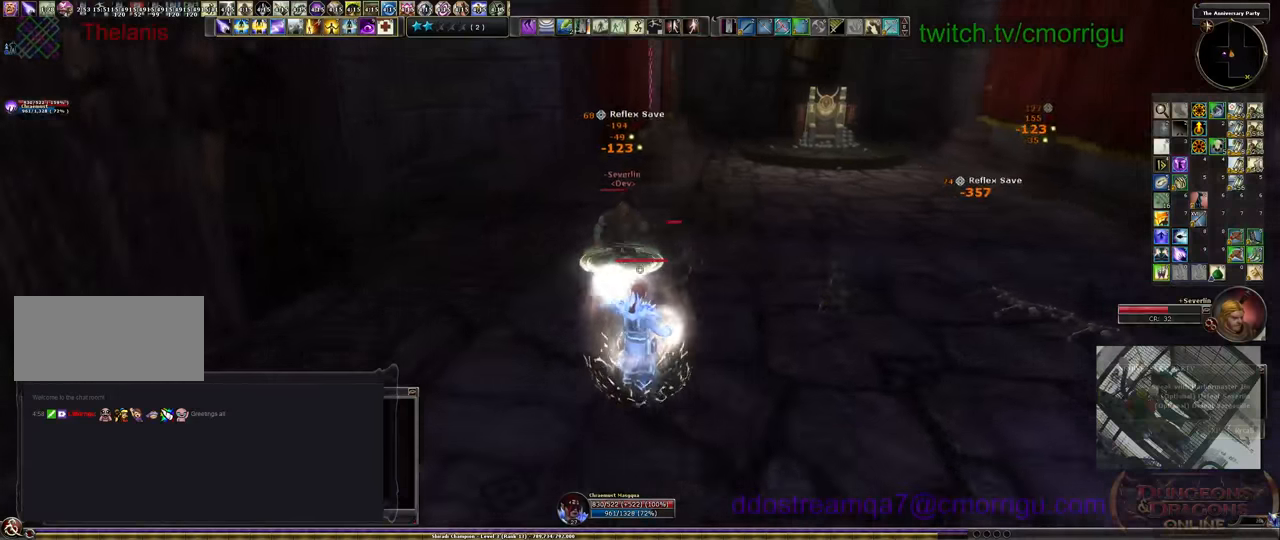
{"keys": ["s"], "events": []}
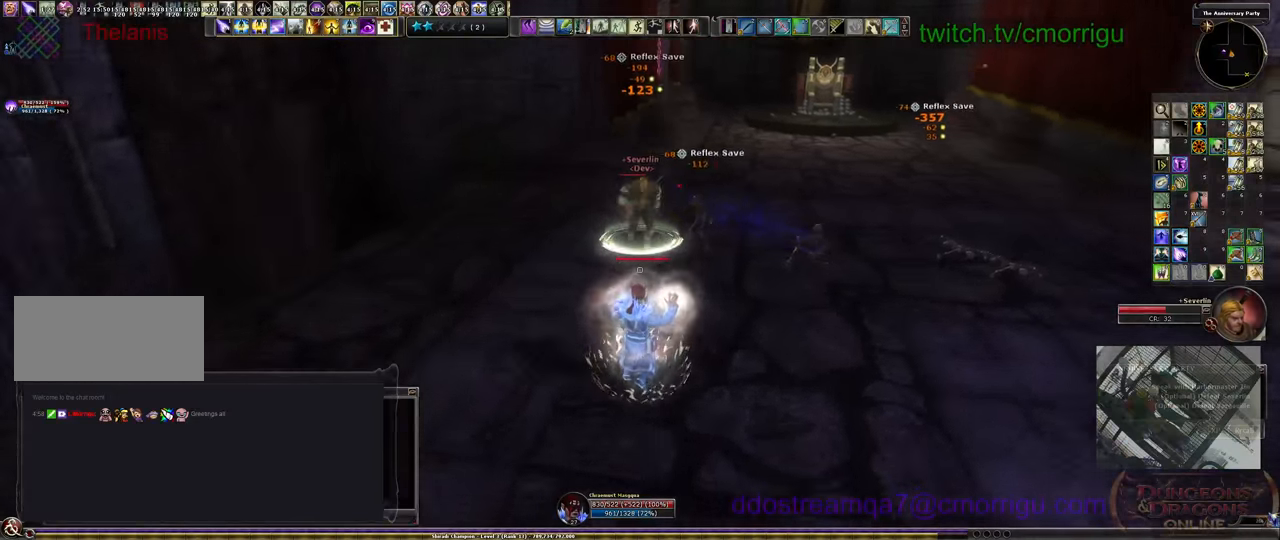
{"keys": ["s"], "events": []}
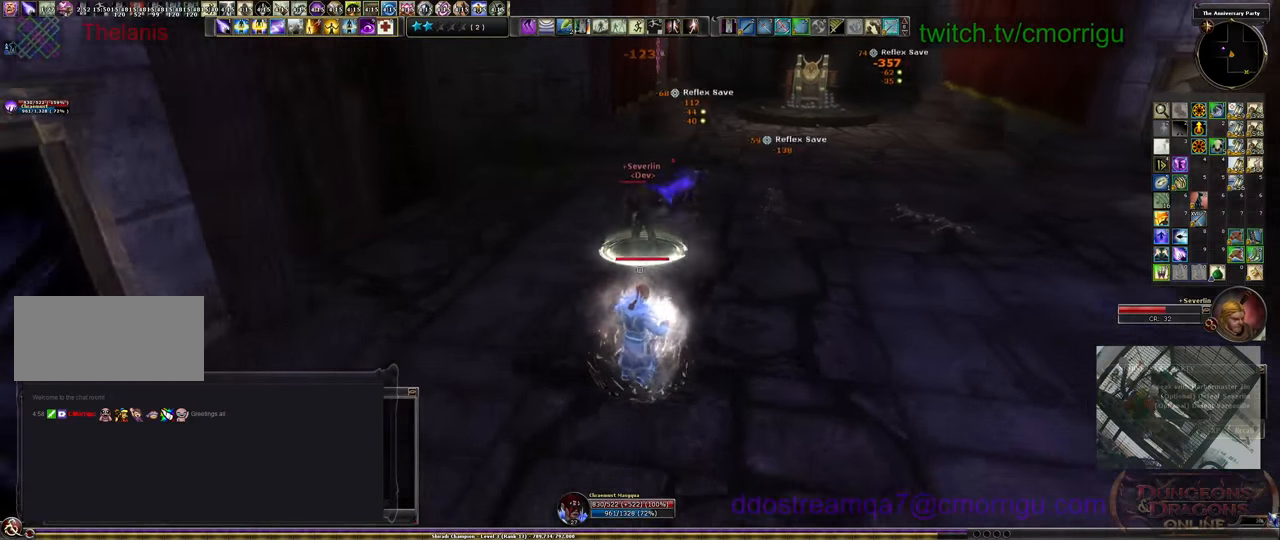
{"keys": ["s"], "events": []}
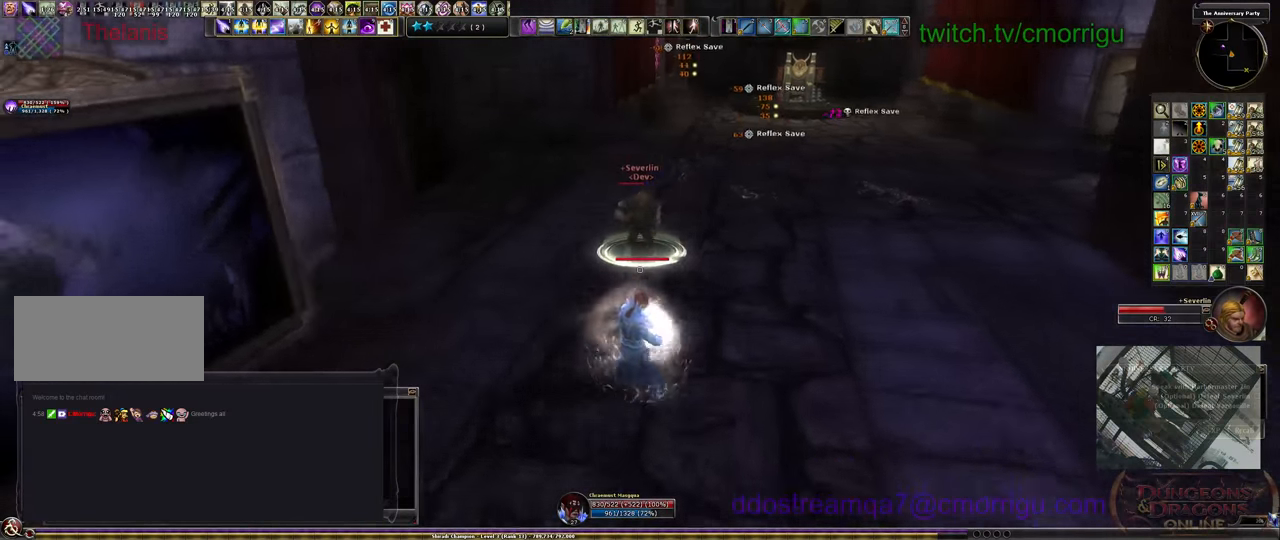
{"keys": ["s"], "events": []}
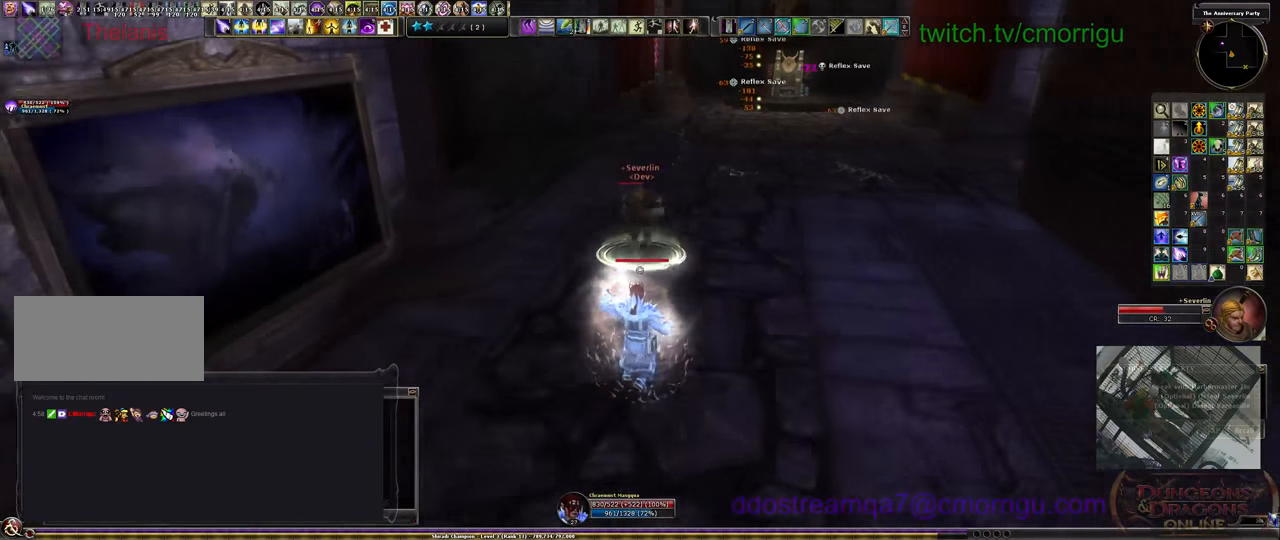
{"keys": ["d", "s"], "events": [[266, "d", "down"]]}
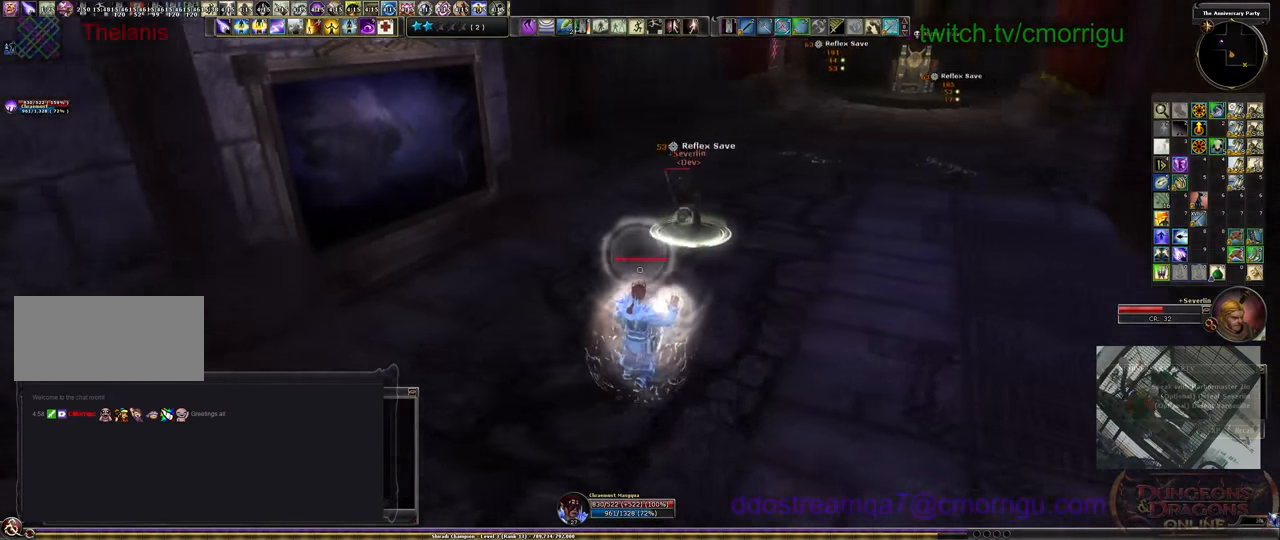
{"keys": ["d", "s"], "events": []}
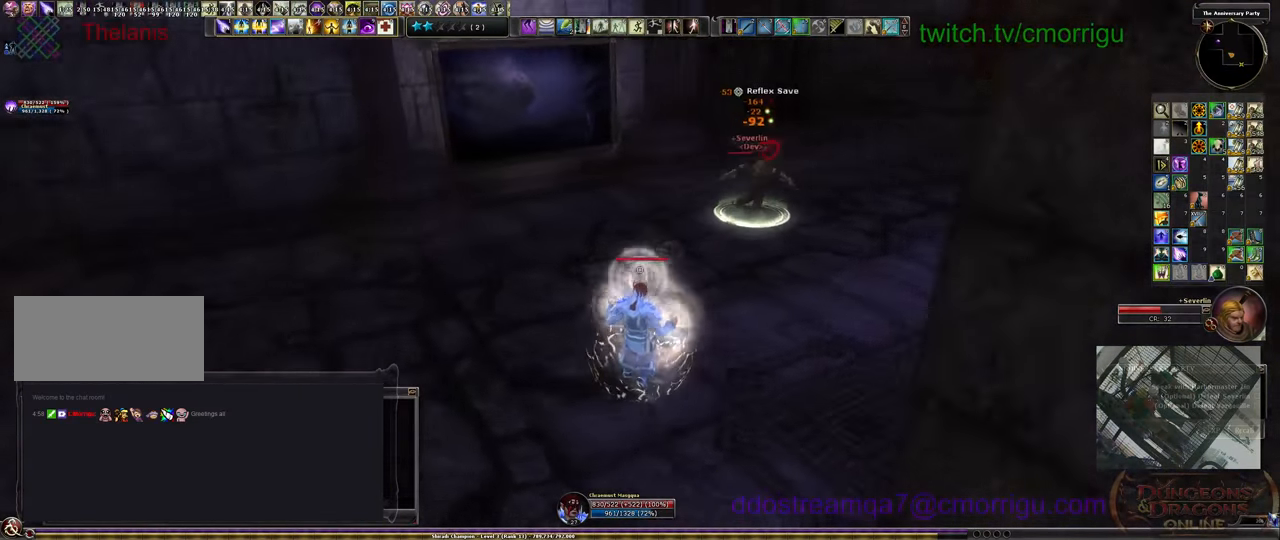
{"keys": ["d", "s"], "events": []}
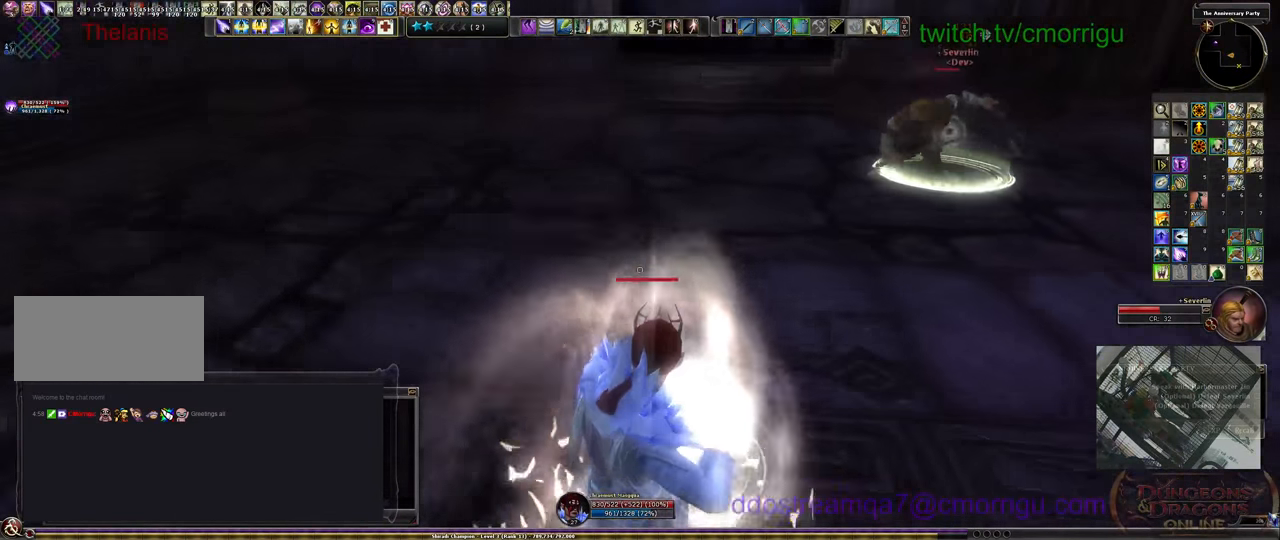
{"keys": ["d"], "events": [[266, "s", "up"]]}
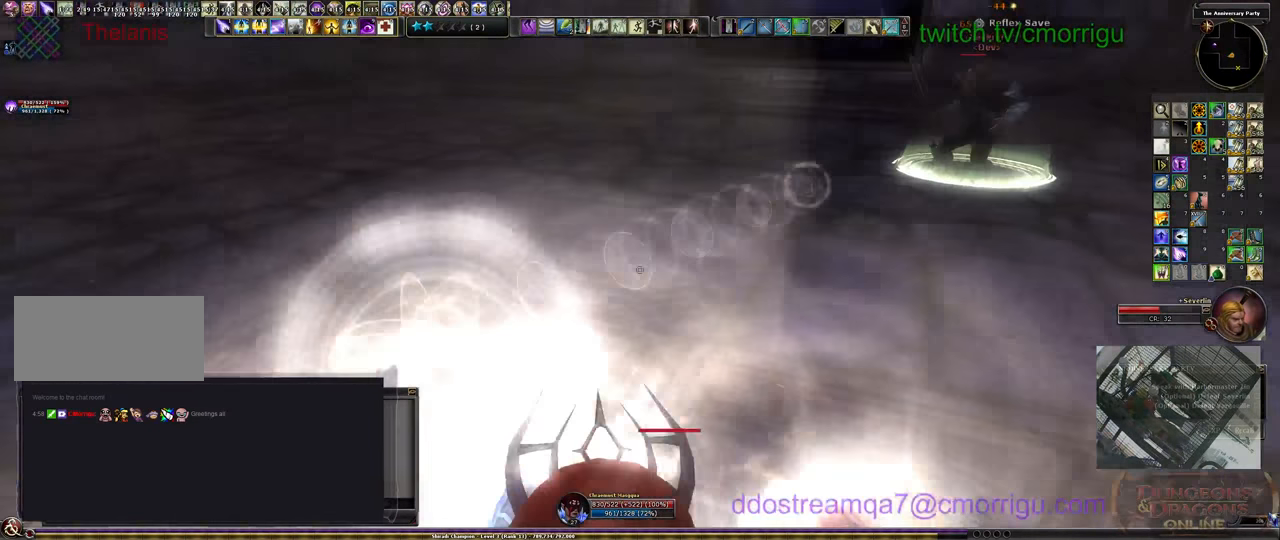
{"keys": ["d"]}
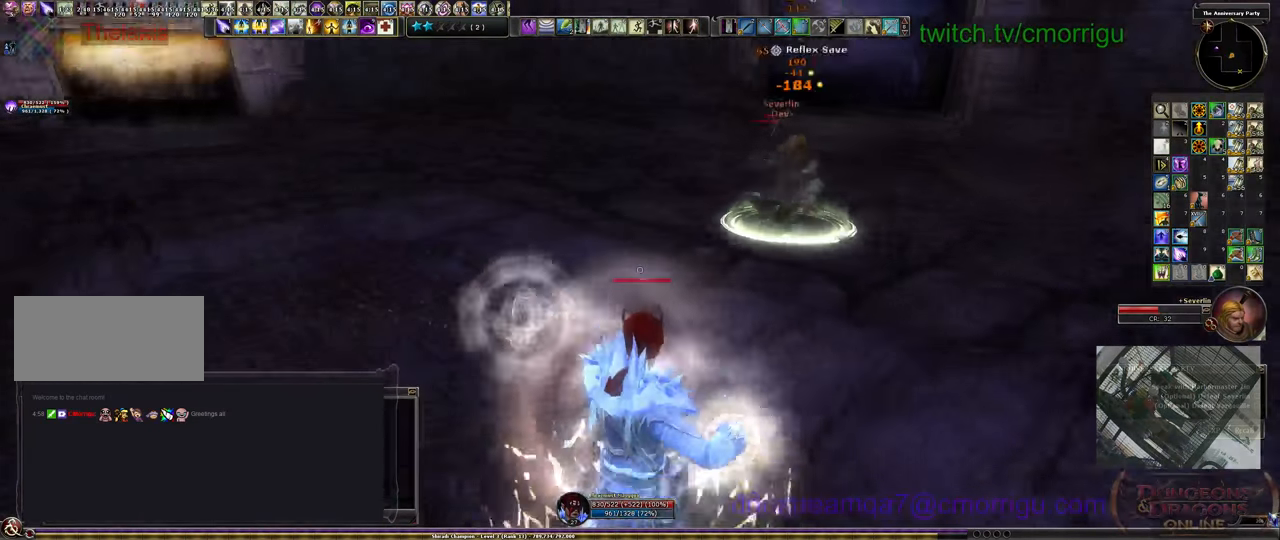
{"keys": ["s"], "events": [[233, "s", "down"], [333, "d", "up"]]}
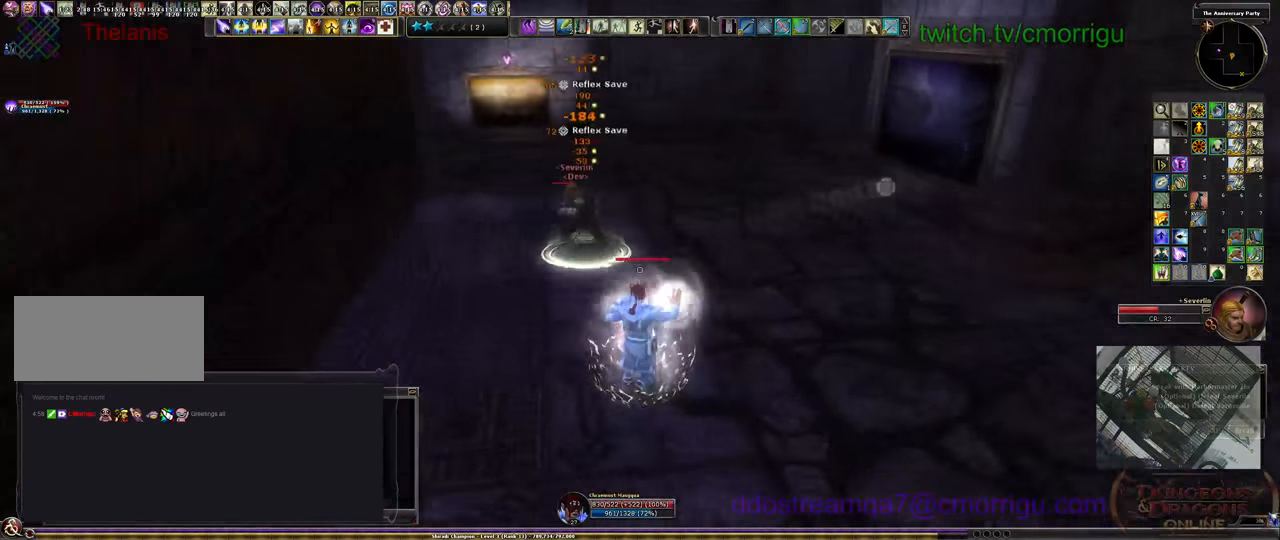
{"keys": ["s"], "events": []}
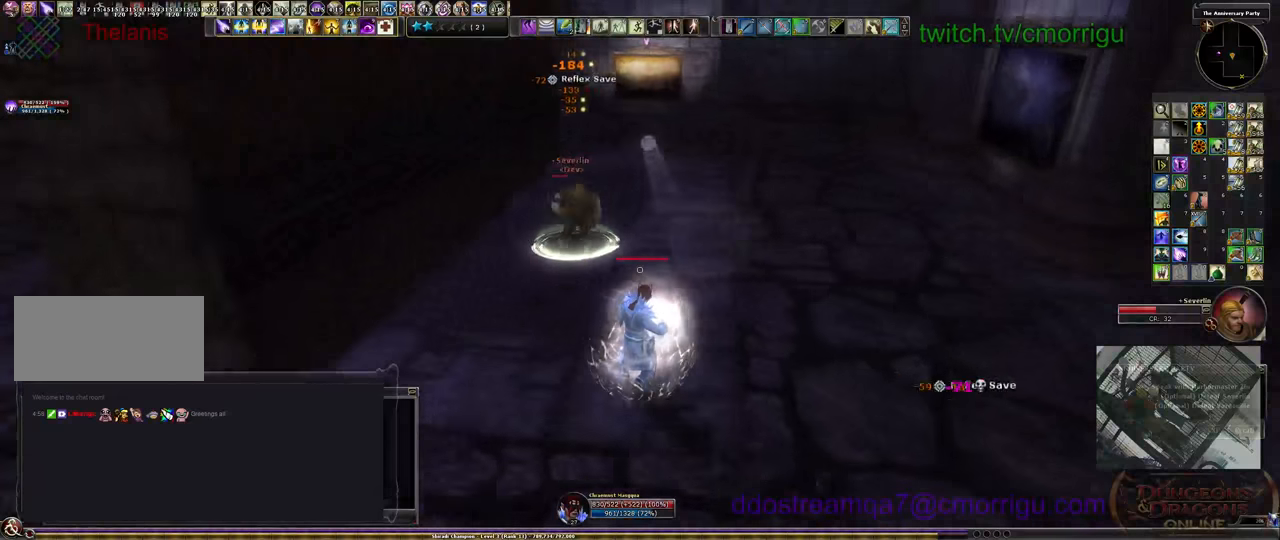
{"keys": ["s"], "events": []}
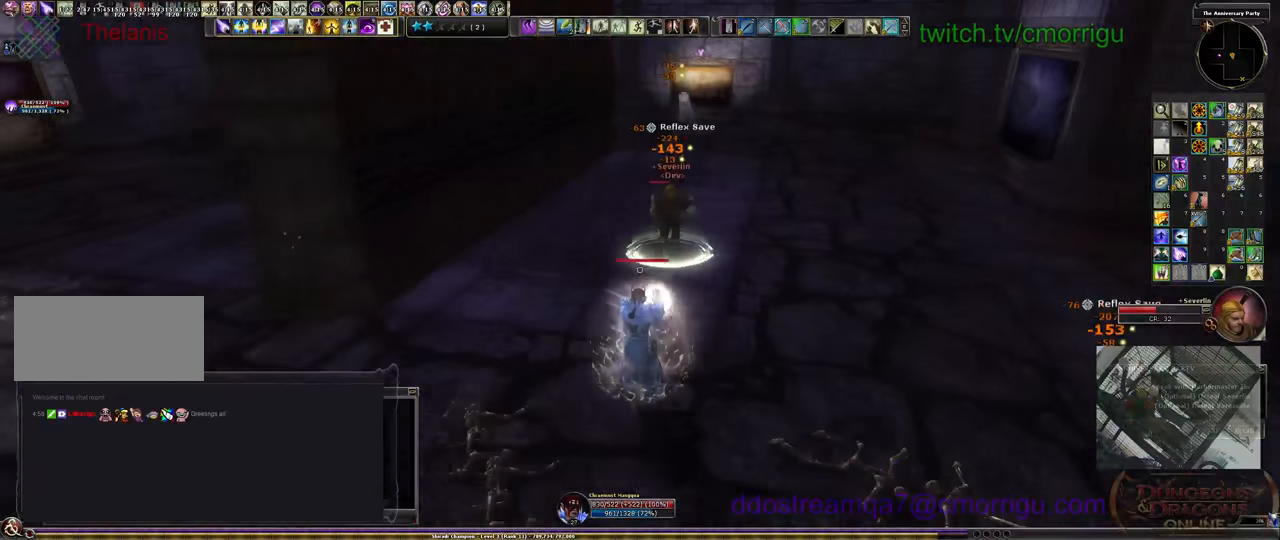
{"keys": ["s"], "events": []}
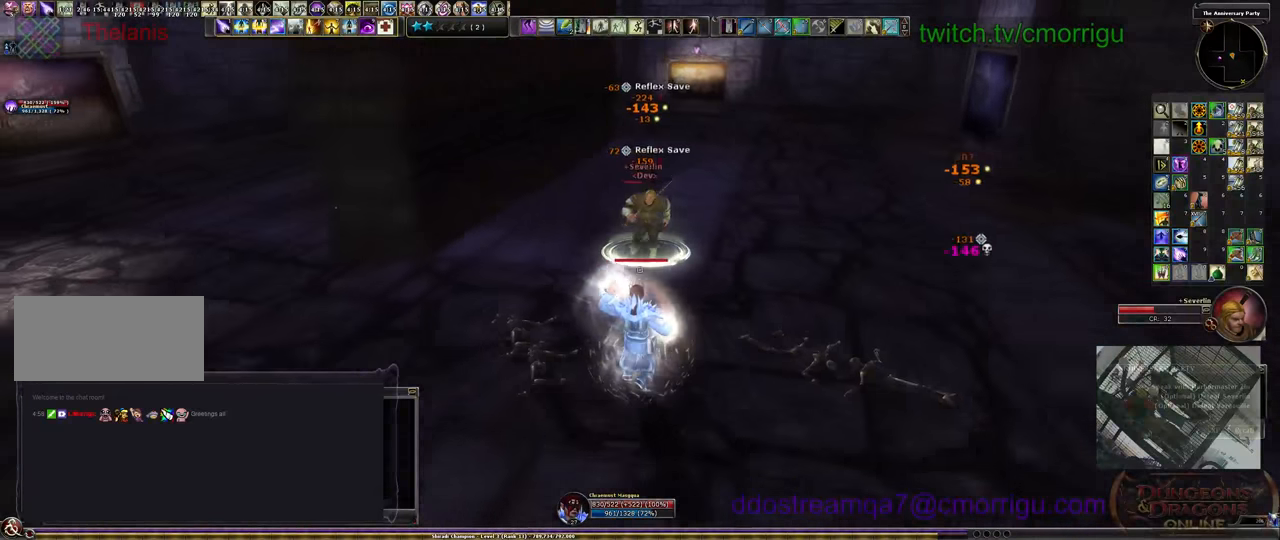
{"keys": ["s"], "events": []}
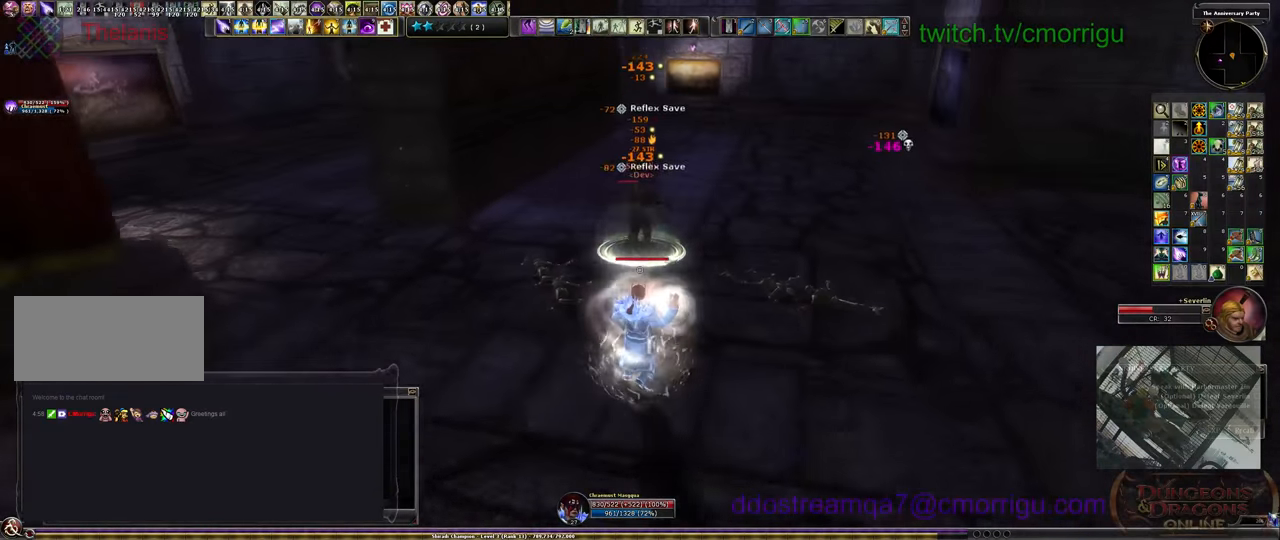
{"keys": ["s"], "events": []}
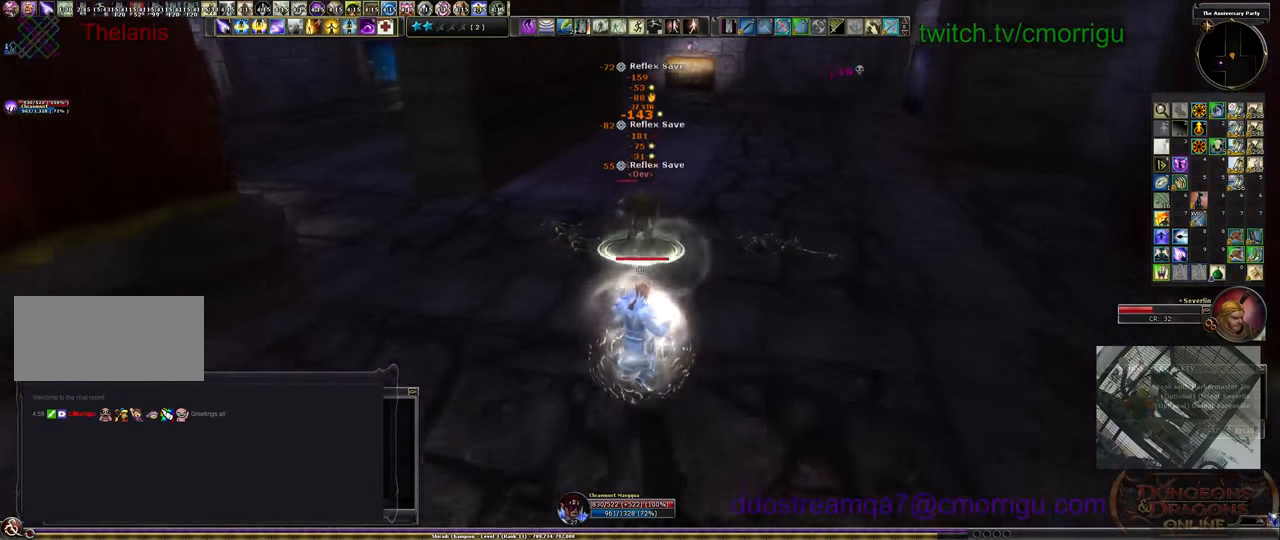
{"keys": ["s"], "events": []}
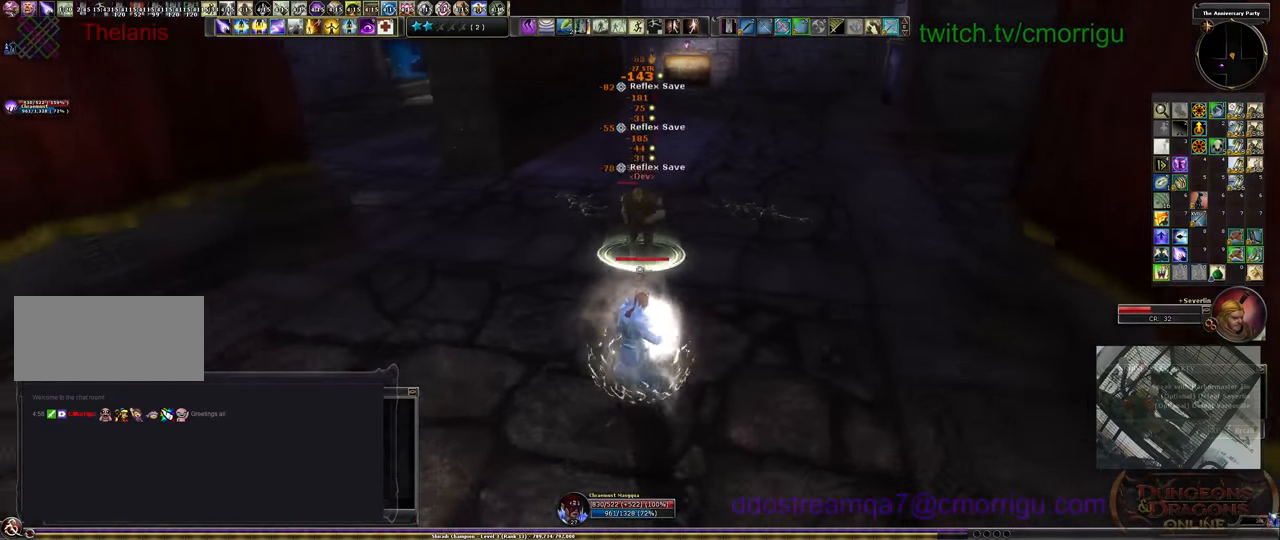
{"keys": ["d", "s"], "events": [[366, "d", "down"]]}
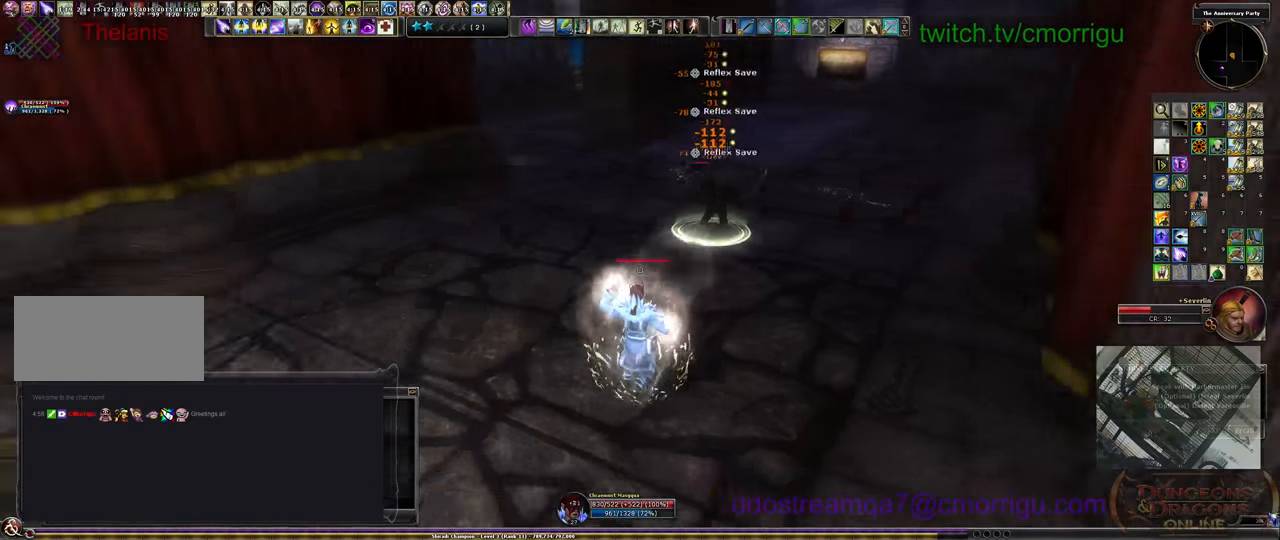
{"keys": ["d", "s"], "events": []}
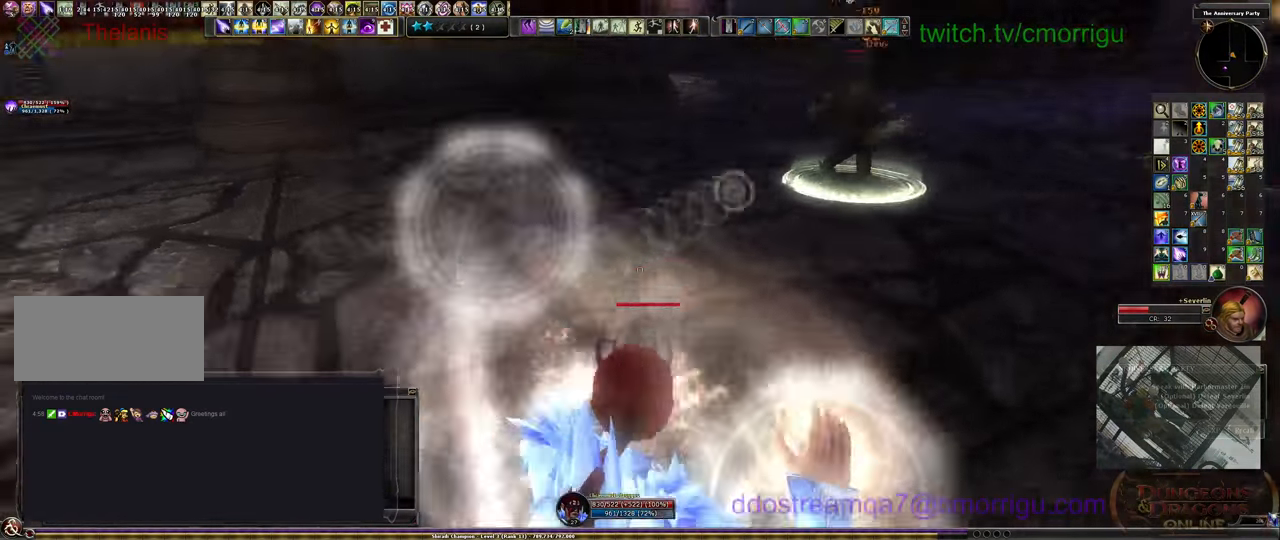
{"keys": ["d"], "events": [[100, "s", "up"]]}
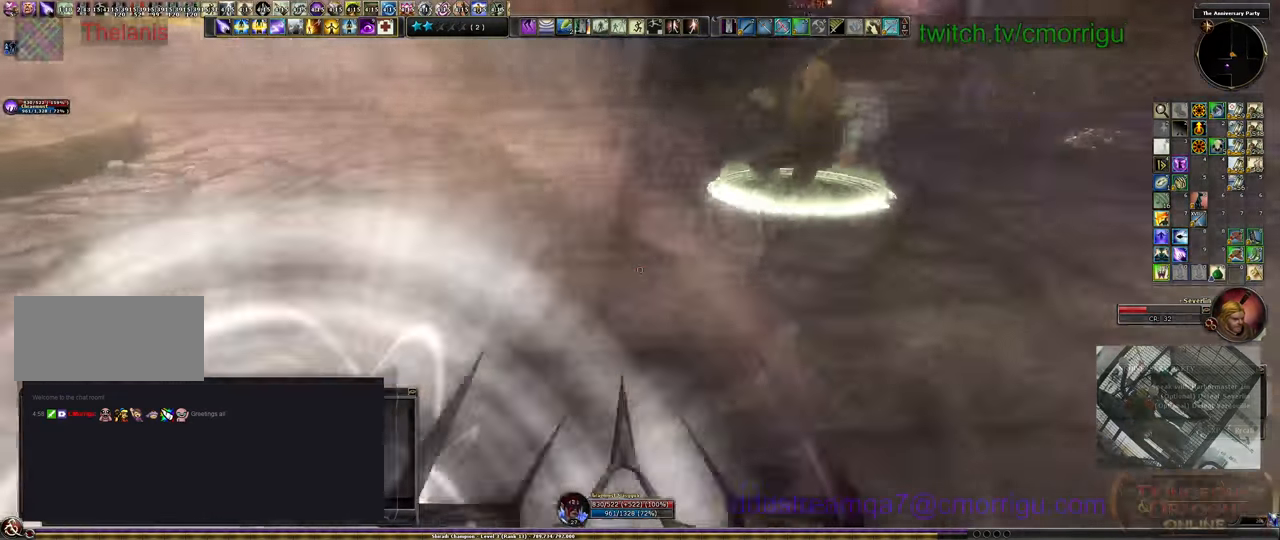
{"keys": ["d", "s"]}
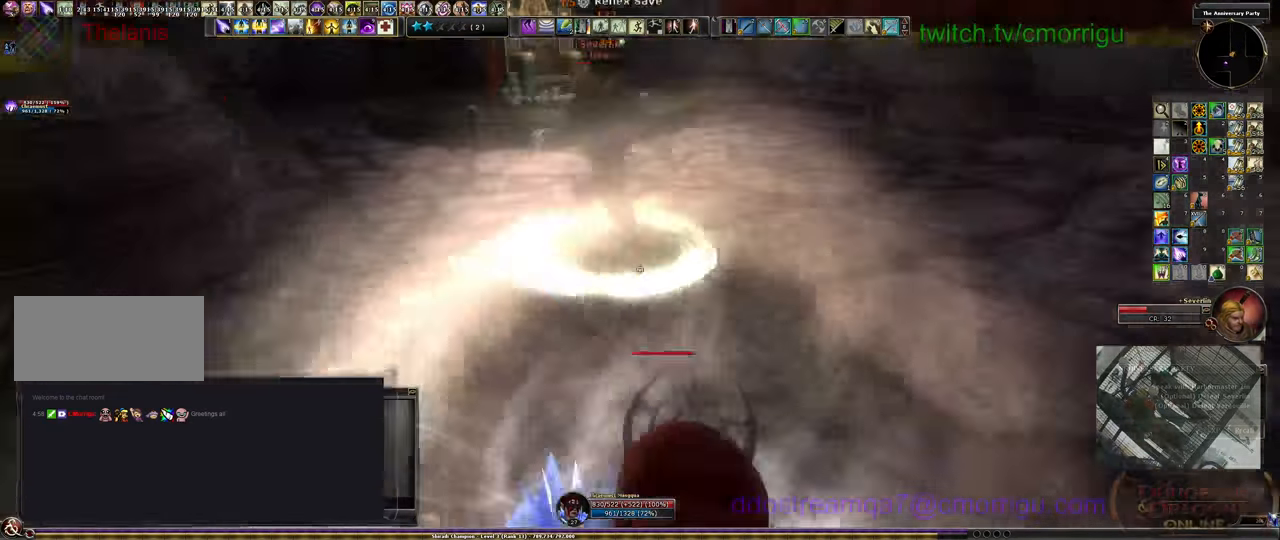
{"keys": ["s"], "events": [[133, "d", "up"]]}
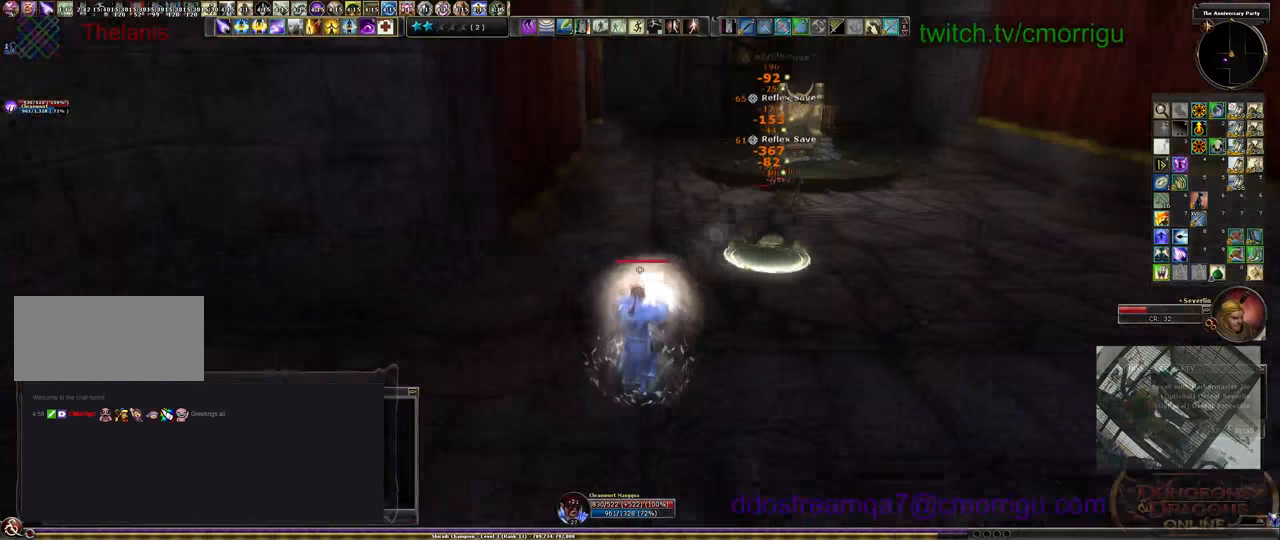
{"keys": ["d", "s"], "events": [[333, "d", "down"]]}
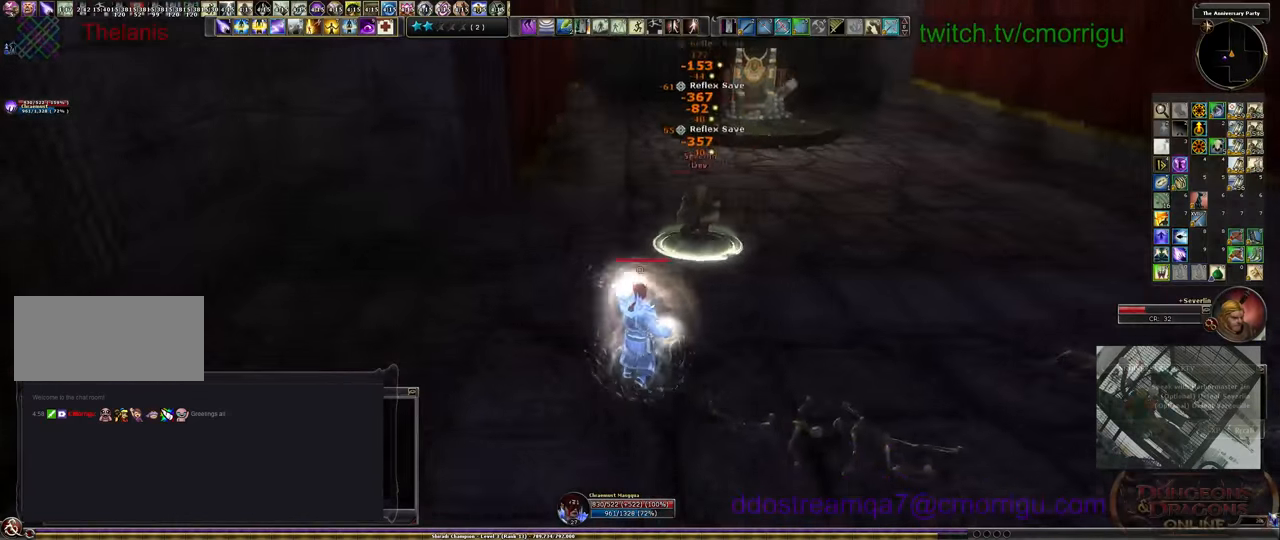
{"keys": ["s"], "events": [[433, "d", "up"]]}
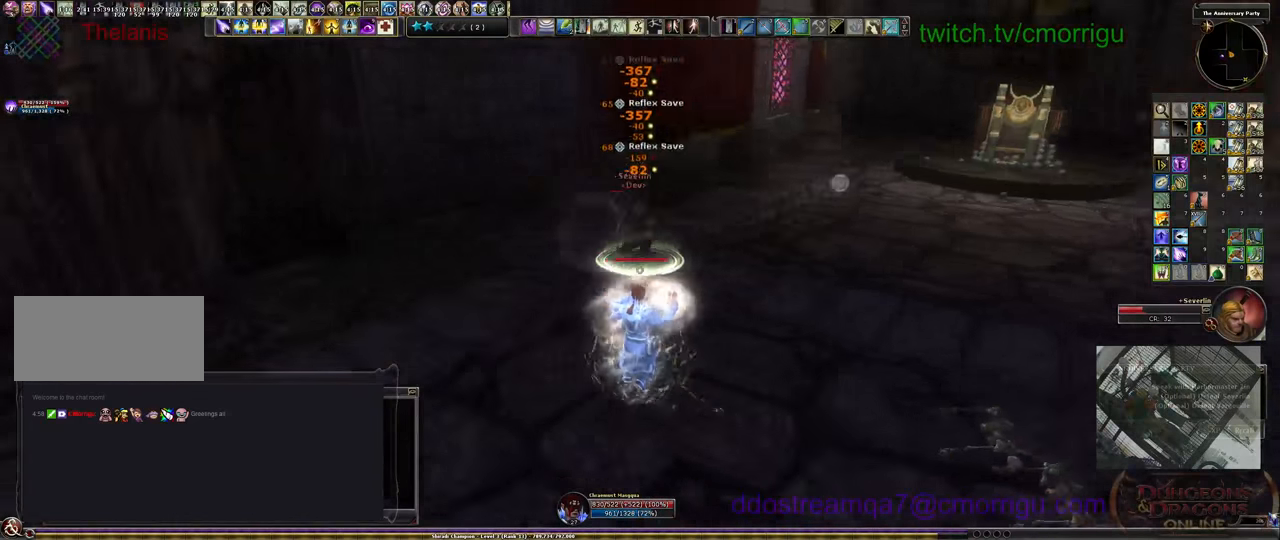
{"keys": ["s"], "events": []}
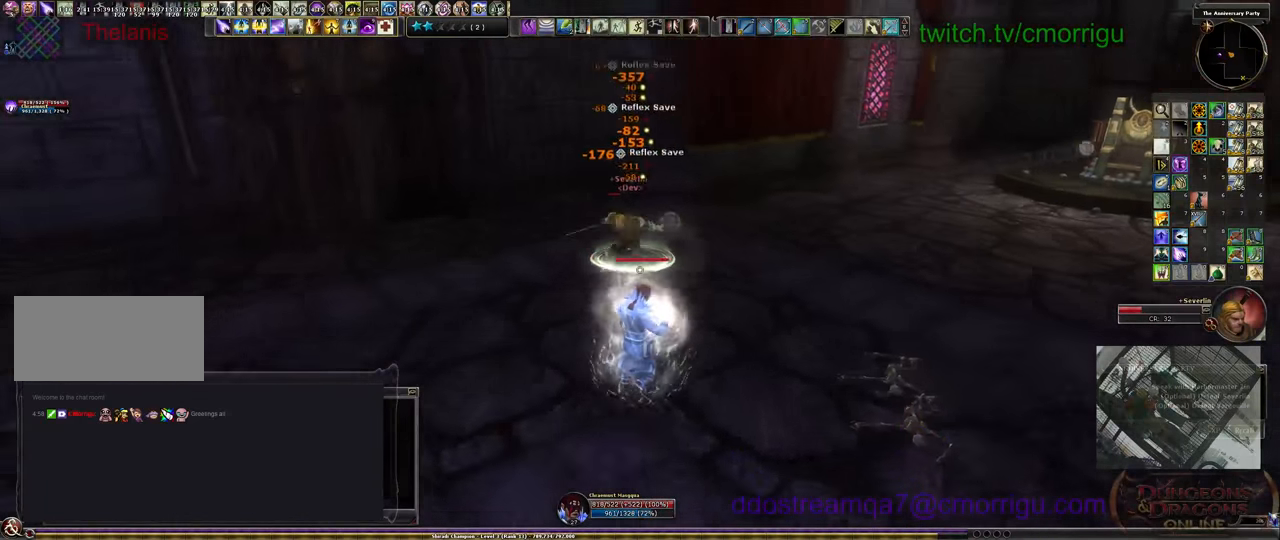
{"keys": ["a", "s"], "events": [[467, "a", "down"]]}